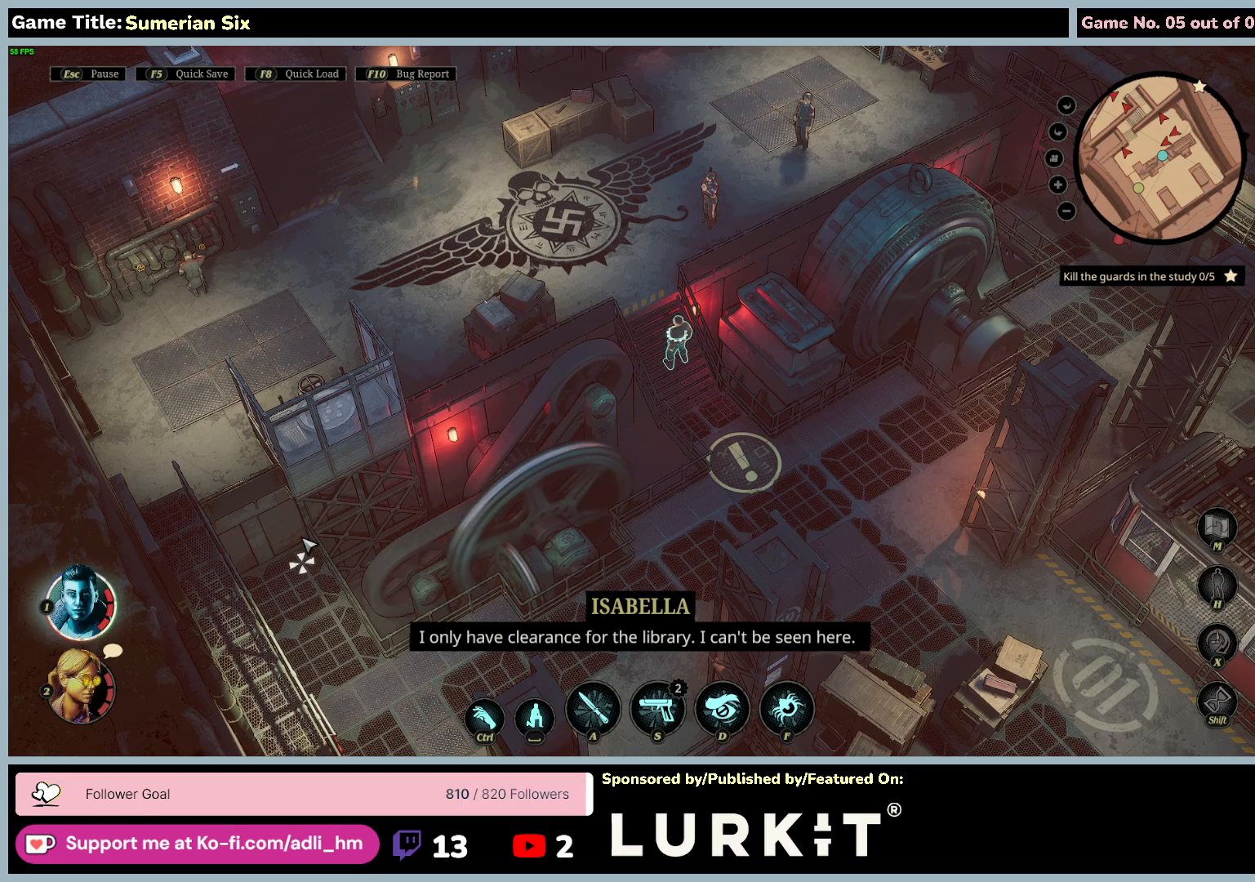
Gameplay with keyboard and mouse; each line is a JSON object with the keys and mouse buttons held at the frame after it. "events" lists presses ("down") and releases ("up") of "0", "1", "2", "3", "4", "5", "6", "7", "8", "9", "a", "alt", "b", "c", "caps_lock", "ctrl", "d", "down", "e", "escape", "f", "f1", "f2", "f3", "f4", "f5", "f6", "f7", "f8", "g", "h", "i", "j", "k", "l", "left", "m", "n", "o", "p", "q", "r", "return", "right", "s", "shift", "space", "t", "tab", "u", "up", "v", "w", "x", "y", "z", "mouse_left", "mouse_wheel" and "mouse_right" between this image and that frame as [ms after this image, input, new state], when the widget could be followed in between. "mouse_left", "mouse_wheel", "mouse_right" = the "left", "wheel", "right" buttons of the "mouse" list. No other keys are recorded. "wheel" means that the mouse wheel is clicked or scrolled. Mouse movement is not recorded.
{"keys": ["2"], "mouse": [], "events": [[350, "2", "down"]]}
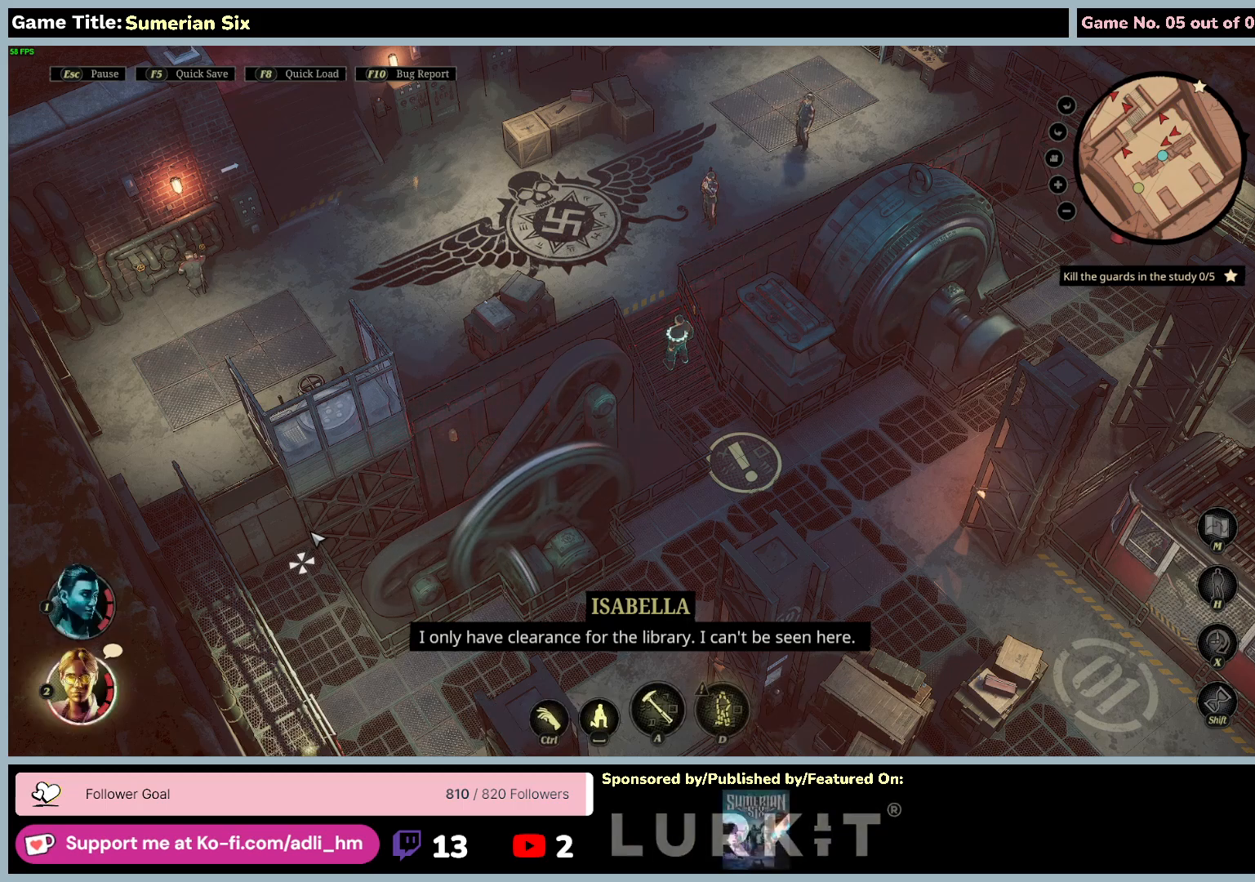
{"keys": [], "mouse": [], "events": [[400, "2", "up"]]}
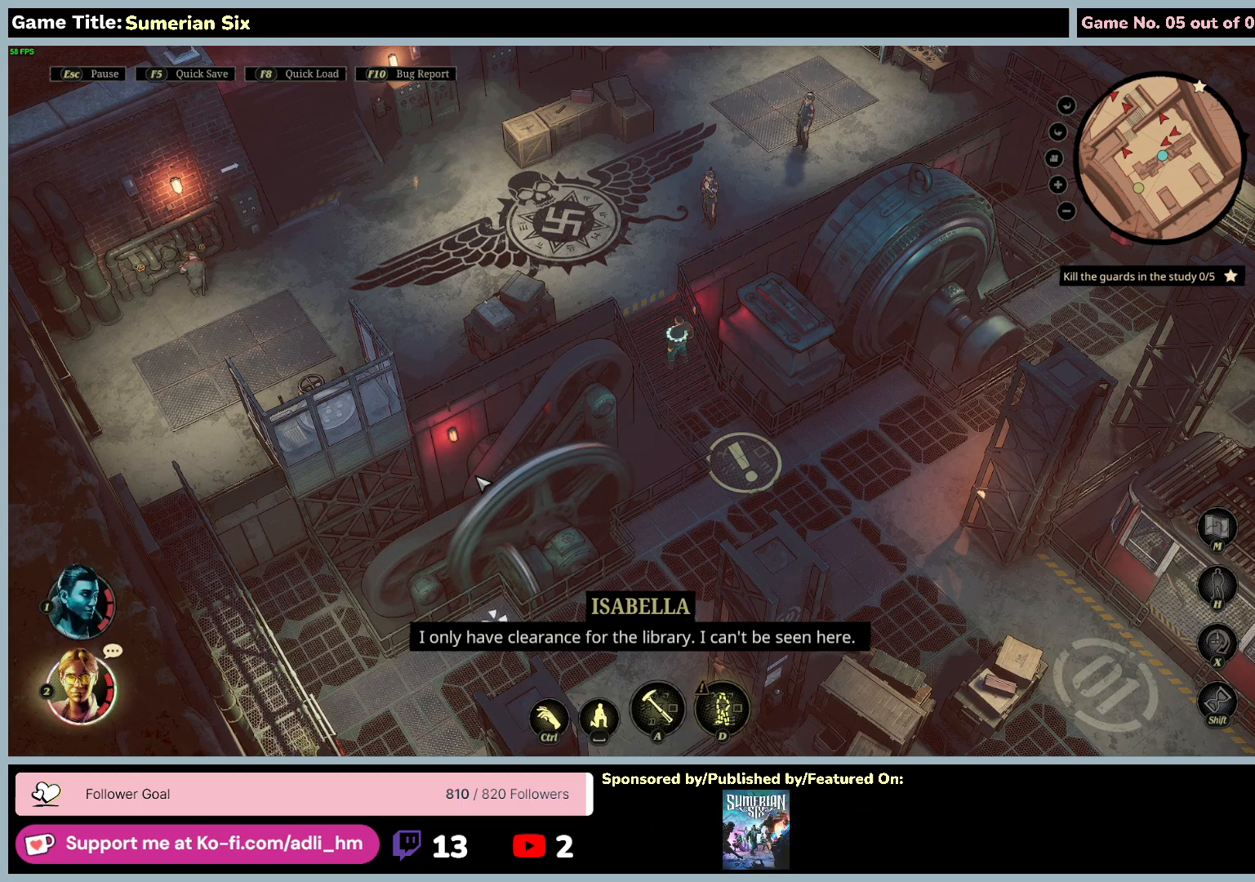
{"keys": [], "mouse": [], "events": []}
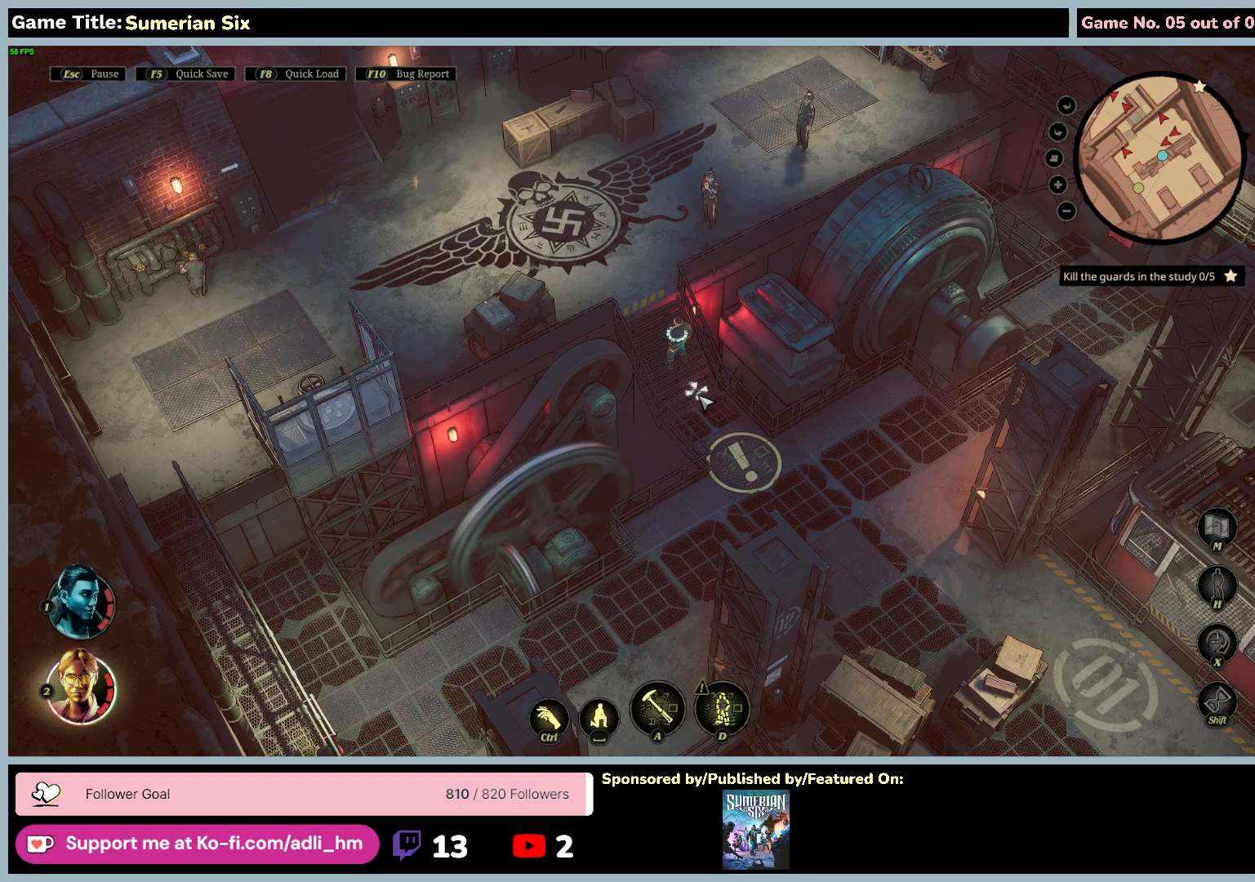
{"keys": [], "mouse": [], "events": []}
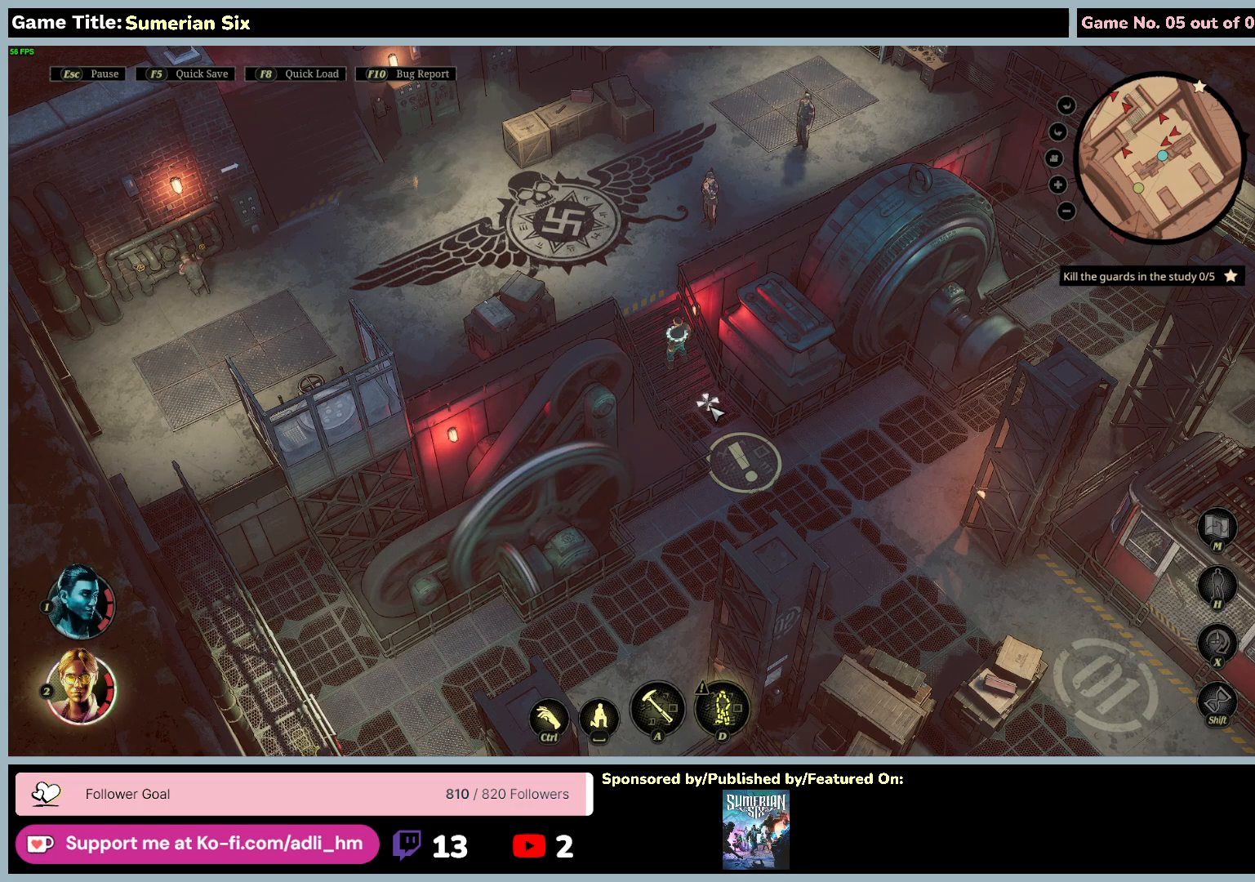
{"keys": [], "mouse": [], "events": [[33, "mouse_left", "down"], [333, "mouse_left", "up"]]}